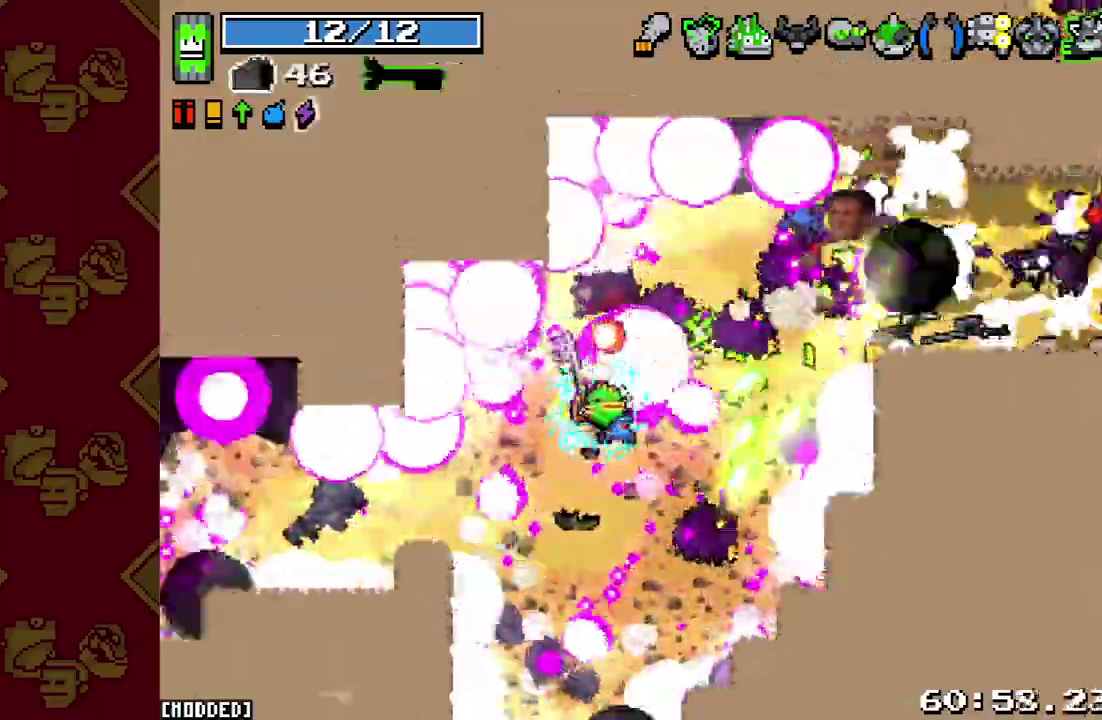
Gameplay with a controller (PlayStation layout); each line is a JSON object with the inputs held at the frame after it. "events" lists button and stick changes between this image and that frame as [ms after this image, input, new state], when the widget could be followed in between. This overlay highlights the sticks when they move; stick clicks (L3 R3) are not distinguishable. Not read: L3 R3.
{"buttons": [], "left_stick": "up-right", "right_stick": "up-right"}
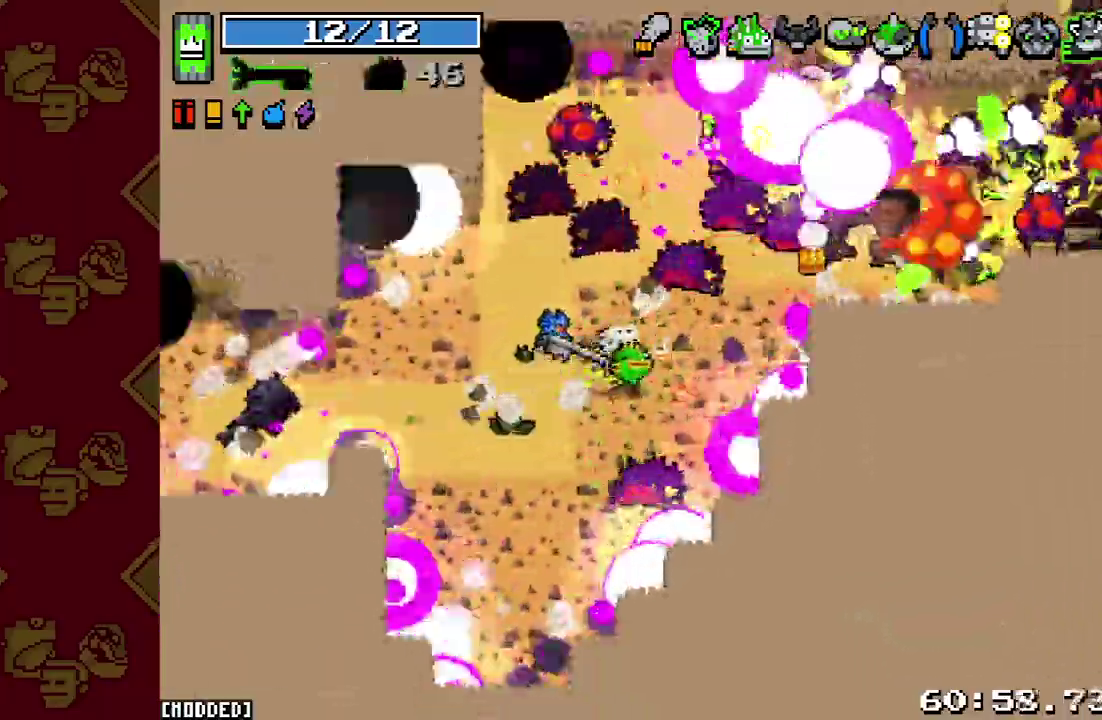
{"buttons": ["R2"], "left_stick": "up-right", "right_stick": "up-right", "events": [[33, "R2", "down"], [133, "L1", "down"], [167, "R2", "up"], [200, "left_stick", "right"], [233, "L1", "up"], [267, "R2", "down"], [367, "R2", "up"], [367, "left_stick", "up-right"], [467, "R2", "down"]]}
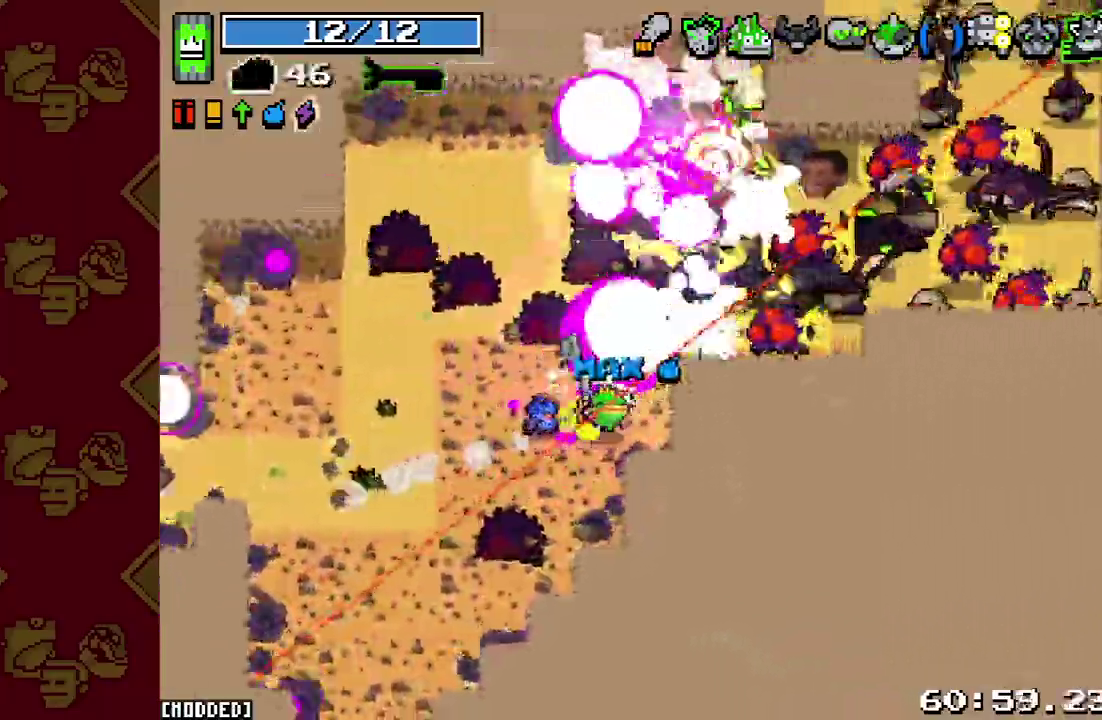
{"buttons": [], "left_stick": "up-left", "right_stick": "up-right", "events": [[67, "R2", "up"], [100, "left_stick", "up-left"], [167, "R2", "down"], [267, "R2", "up"], [333, "R2", "down"], [433, "R2", "up"]]}
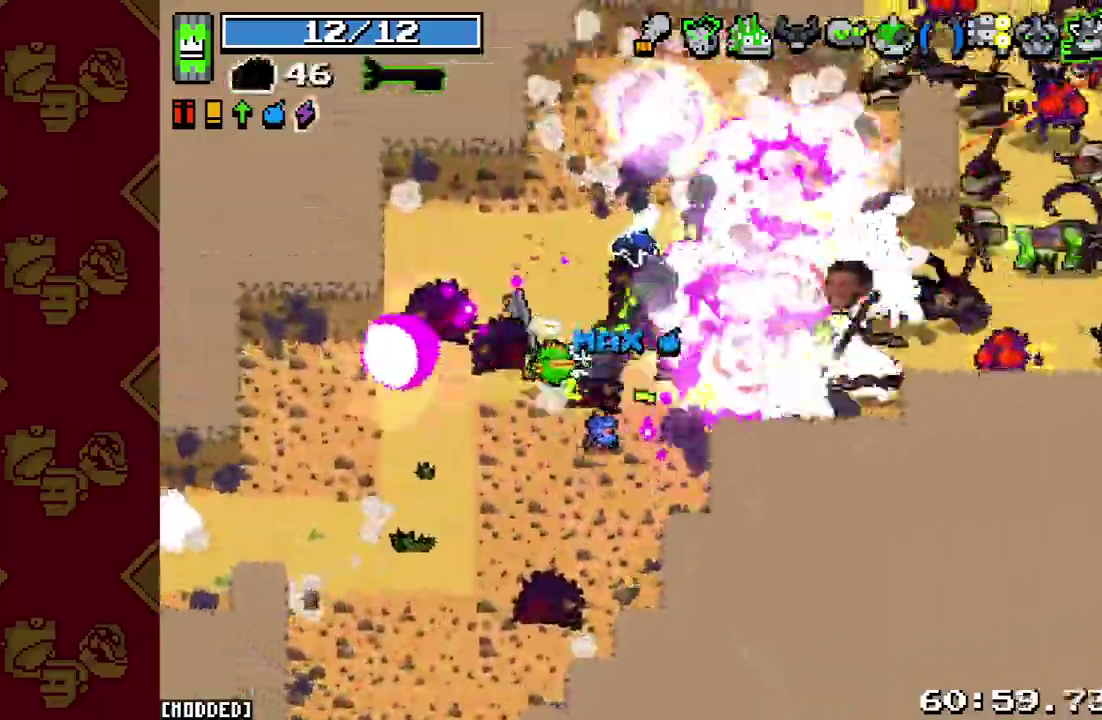
{"buttons": ["R2"], "left_stick": "up-right", "right_stick": "up-right", "events": [[33, "R2", "down"], [133, "R2", "up"], [200, "left_stick", "up-right"], [233, "R2", "down"], [367, "R2", "up"], [433, "R2", "down"]]}
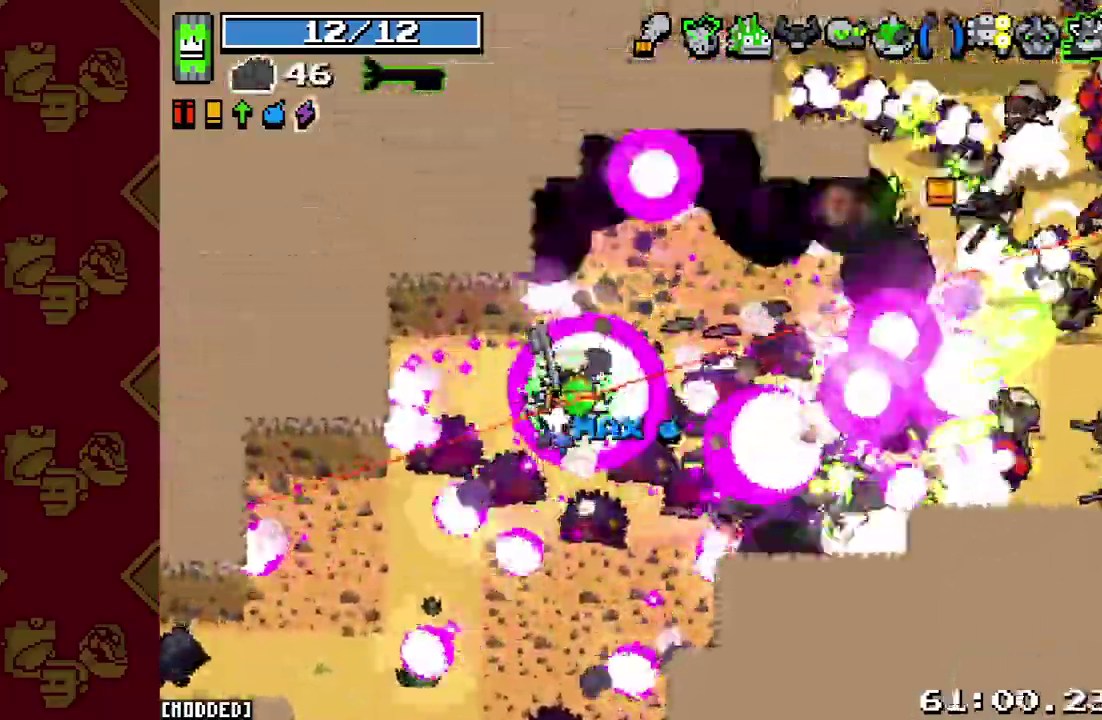
{"buttons": [], "left_stick": "down-right", "right_stick": "up-right"}
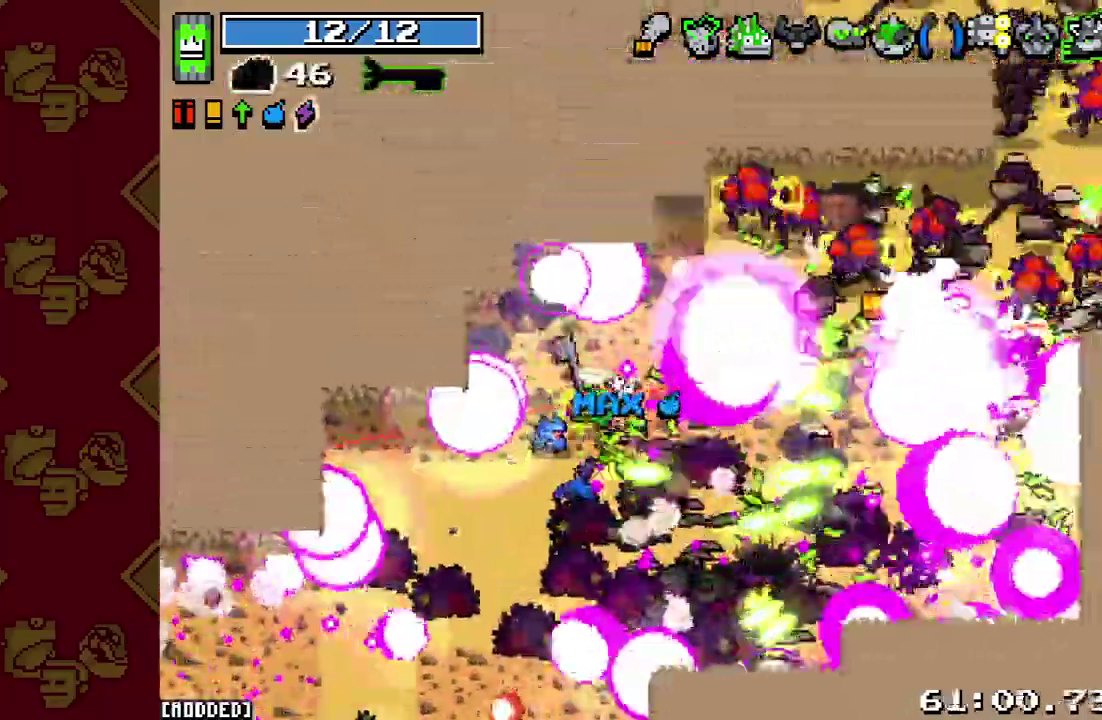
{"buttons": [], "left_stick": "right", "right_stick": "up-right"}
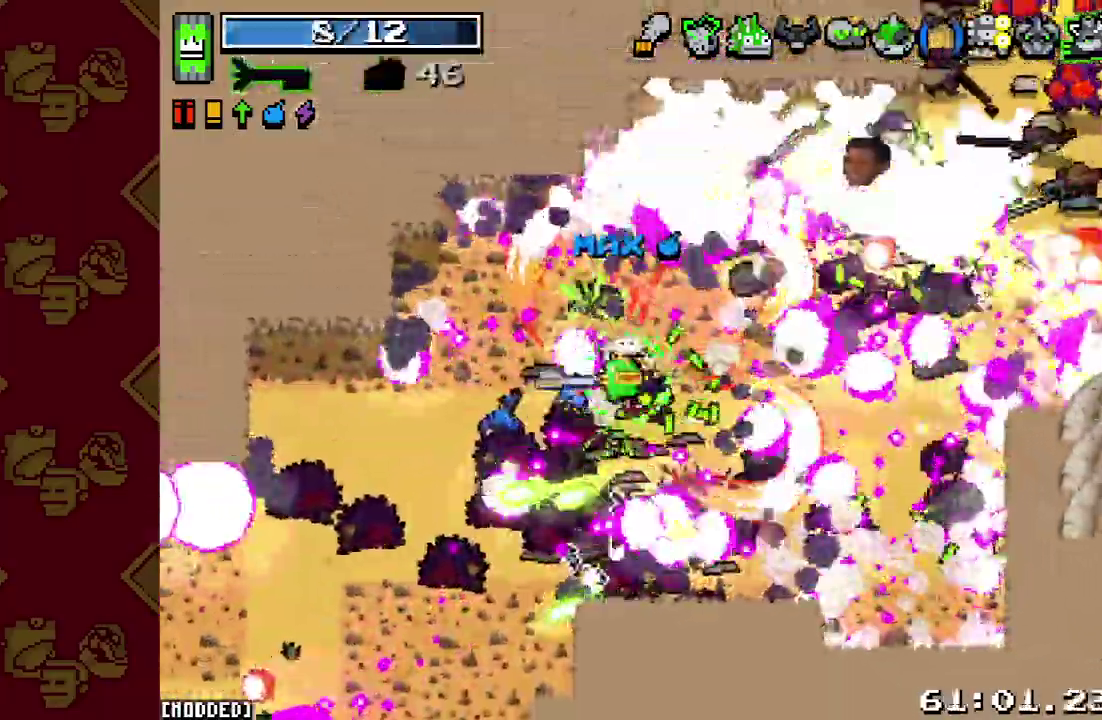
{"buttons": ["R2"], "left_stick": "down-right", "right_stick": "up-right", "events": [[100, "R2", "down"], [133, "left_stick", "down-right"], [200, "L1", "down"], [200, "R2", "up"], [267, "R2", "down"], [300, "L1", "up"], [367, "R2", "up"], [467, "R2", "down"]]}
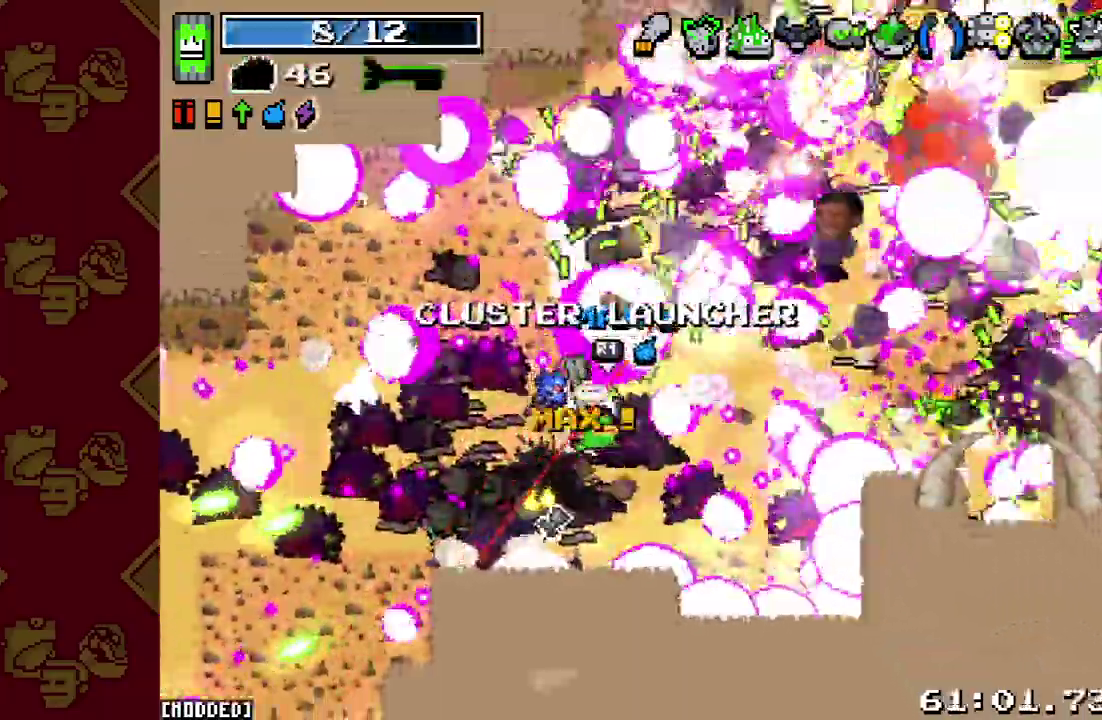
{"buttons": [], "left_stick": "down-right", "right_stick": "up-right", "events": [[67, "R2", "up"], [167, "R2", "down"], [267, "R2", "up"], [367, "R2", "down"], [500, "R2", "up"]]}
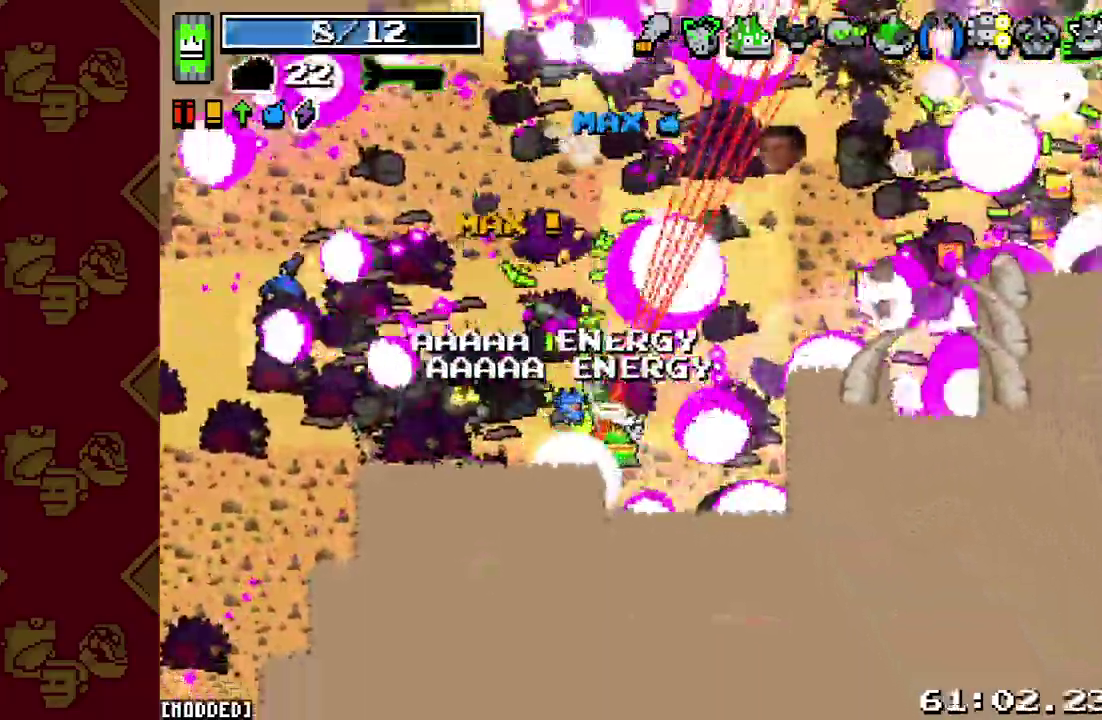
{"buttons": ["R2"], "left_stick": "up-right", "right_stick": "up-right", "events": [[67, "R2", "down"], [100, "left_stick", "right"], [200, "R2", "up"], [267, "R2", "down"], [400, "R2", "up"], [467, "left_stick", "up-right"], [500, "R2", "down"]]}
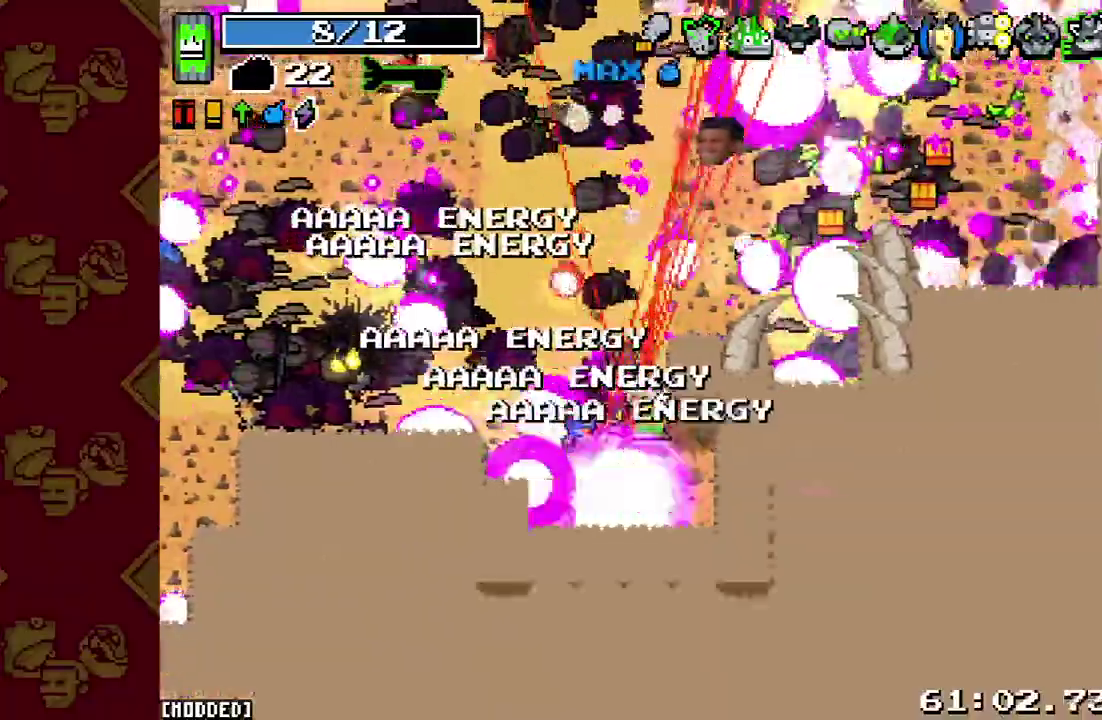
{"buttons": ["R2"], "left_stick": "up-right", "right_stick": "up-right", "events": [[67, "R2", "up"], [133, "L1", "down"], [200, "R2", "down"], [233, "left_stick", "left"], [267, "L1", "up"], [333, "R2", "up"], [367, "left_stick", "up-right"], [433, "R2", "down"]]}
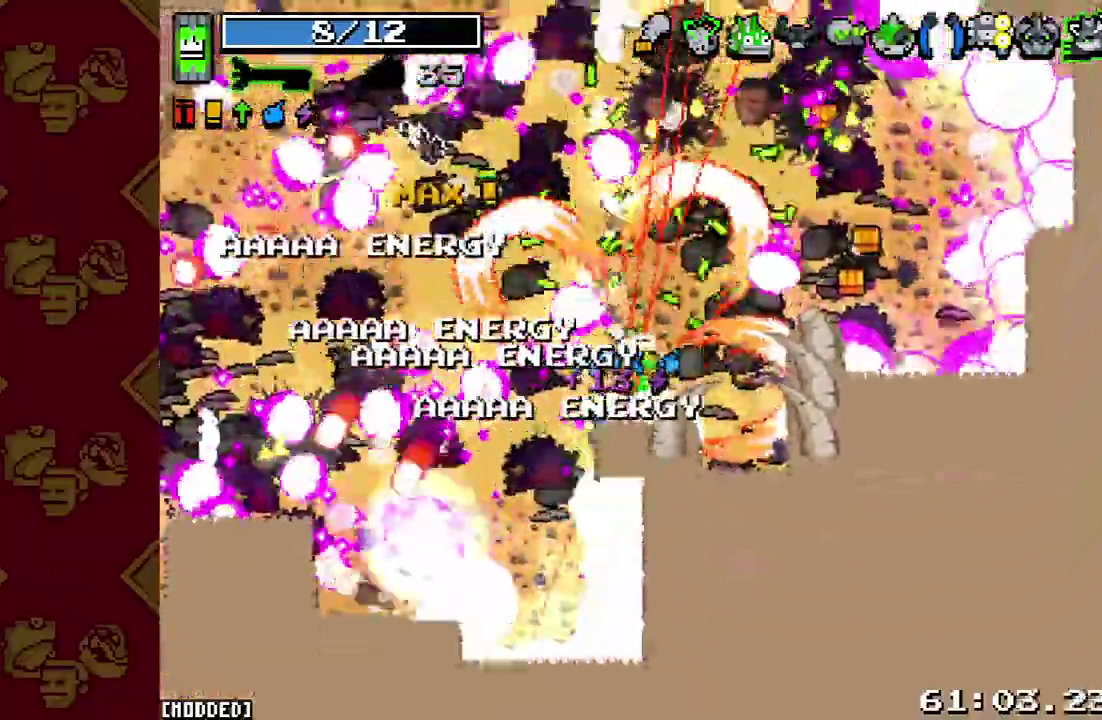
{"buttons": [], "left_stick": "up-right", "right_stick": "up", "events": [[33, "L1", "down"], [33, "R2", "up"], [133, "L1", "up"], [133, "R2", "down"], [133, "left_stick", "right"], [267, "R2", "up"], [333, "R2", "down"], [333, "left_stick", "up-right"], [433, "R2", "up"], [433, "right_stick", "up"]]}
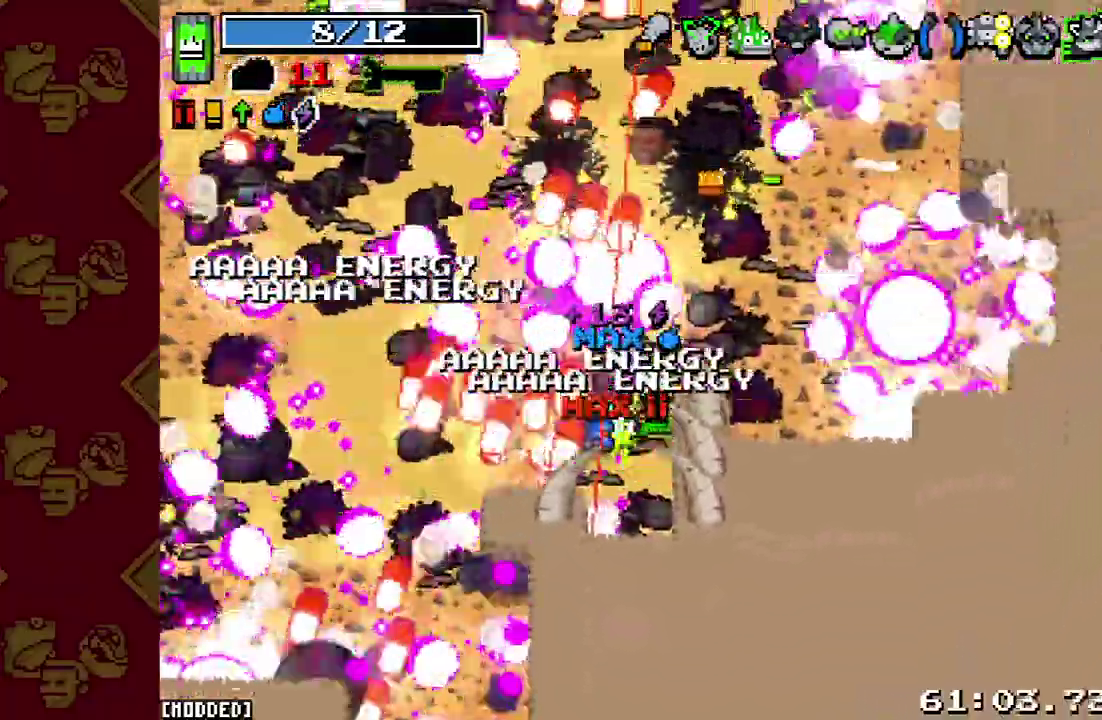
{"buttons": ["R2"], "left_stick": "up-right", "right_stick": "up", "events": [[33, "R2", "down"], [167, "R2", "up"], [233, "R2", "down"], [367, "R2", "up"], [433, "R2", "down"]]}
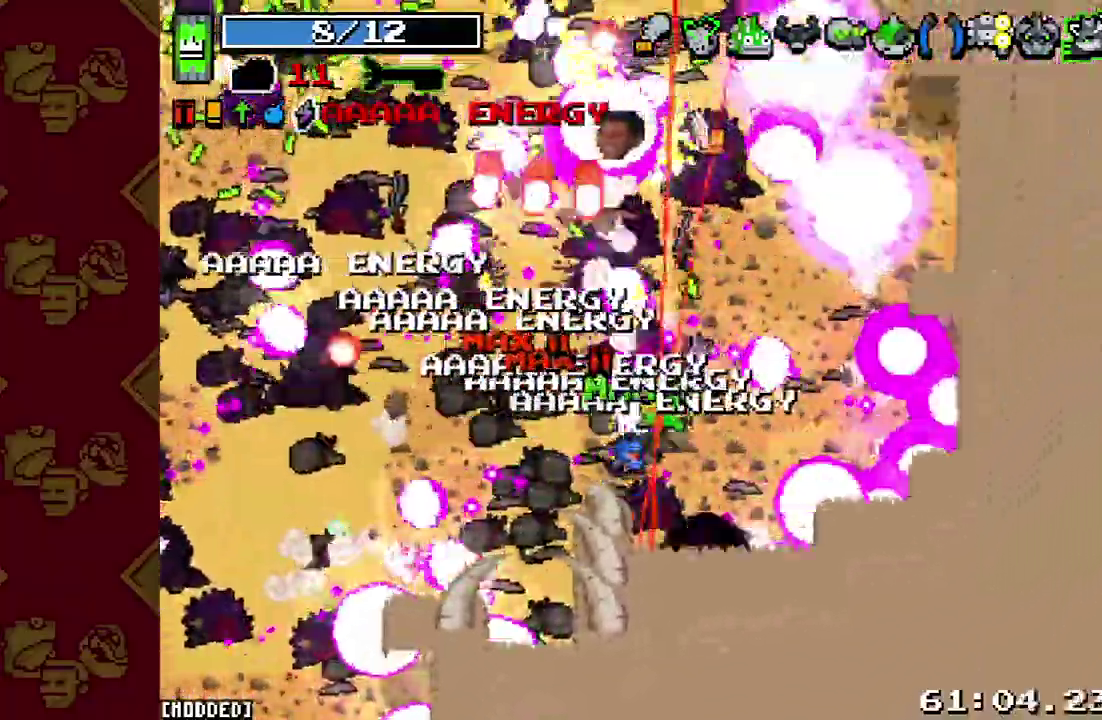
{"buttons": ["L2", "R2"], "left_stick": "up", "right_stick": "up", "events": [[33, "R2", "up"], [133, "R2", "down"], [233, "L1", "down"], [233, "R2", "up"], [267, "right_stick", "center"], [367, "L1", "up"], [400, "right_stick", "up"], [433, "R2", "down"], [467, "L2", "down"], [500, "left_stick", "up"]]}
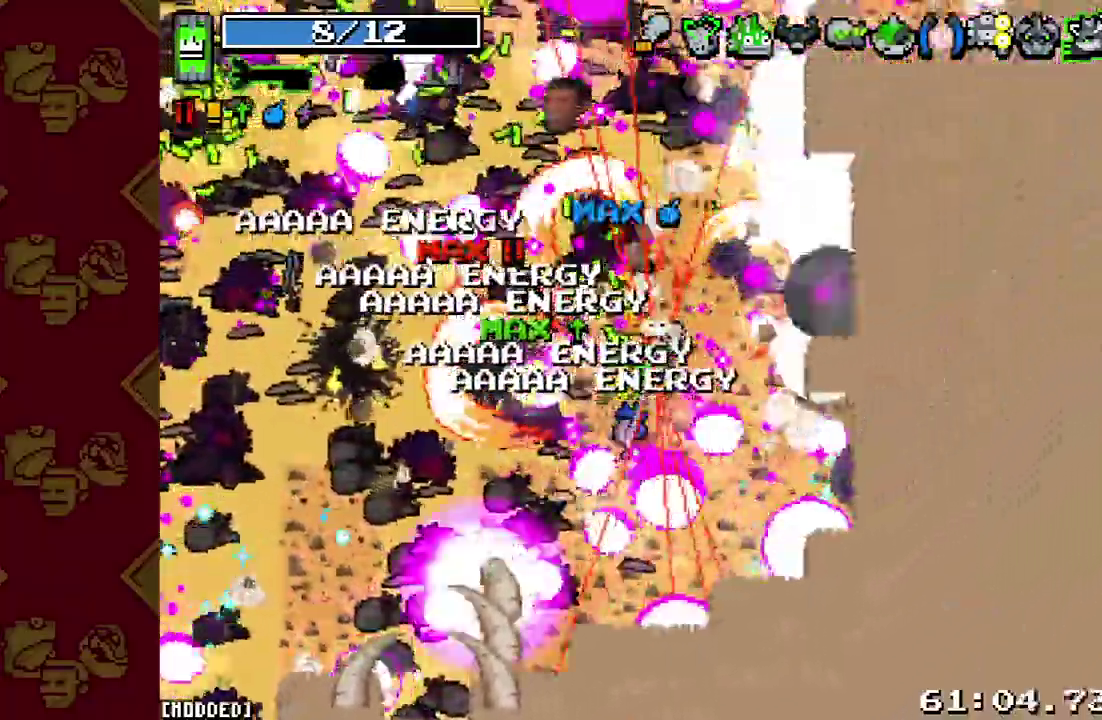
{"buttons": [], "left_stick": "up-left", "right_stick": "up", "events": [[100, "L2", "up"], [100, "R2", "up"], [300, "R2", "down"], [433, "R2", "up"], [433, "left_stick", "up-left"]]}
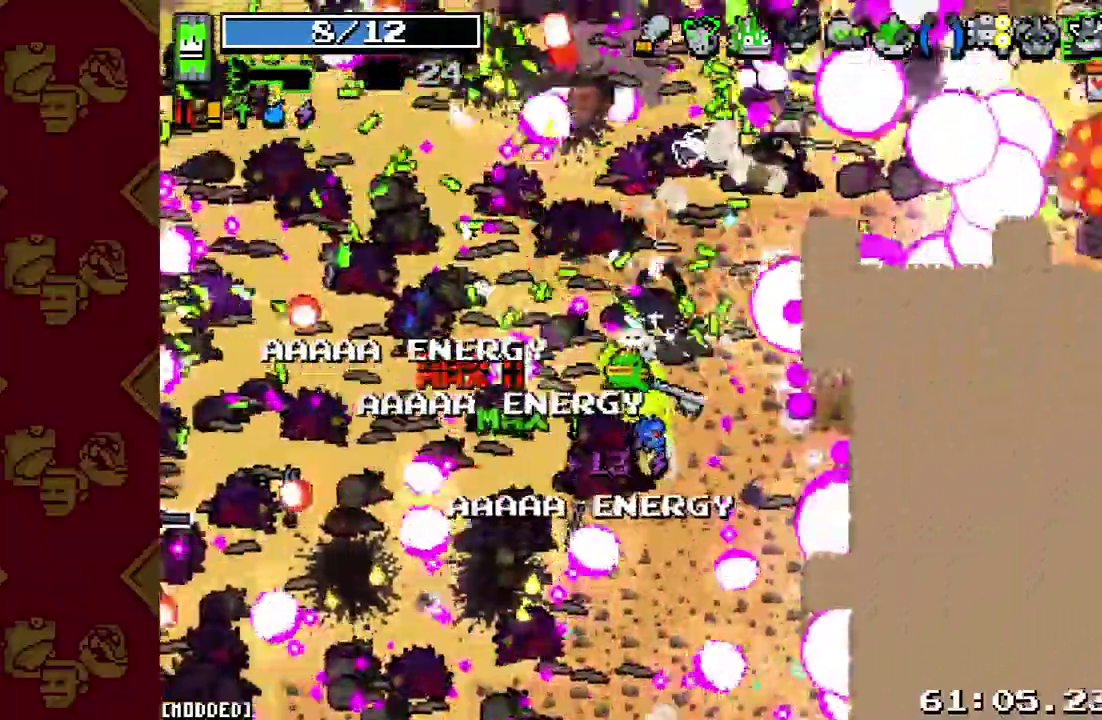
{"buttons": ["L2"], "left_stick": "up-left", "right_stick": "up", "events": [[33, "R2", "down"], [133, "L2", "down"], [167, "R2", "up"], [267, "L2", "up"], [300, "R2", "down"], [467, "L2", "down"], [467, "R2", "up"]]}
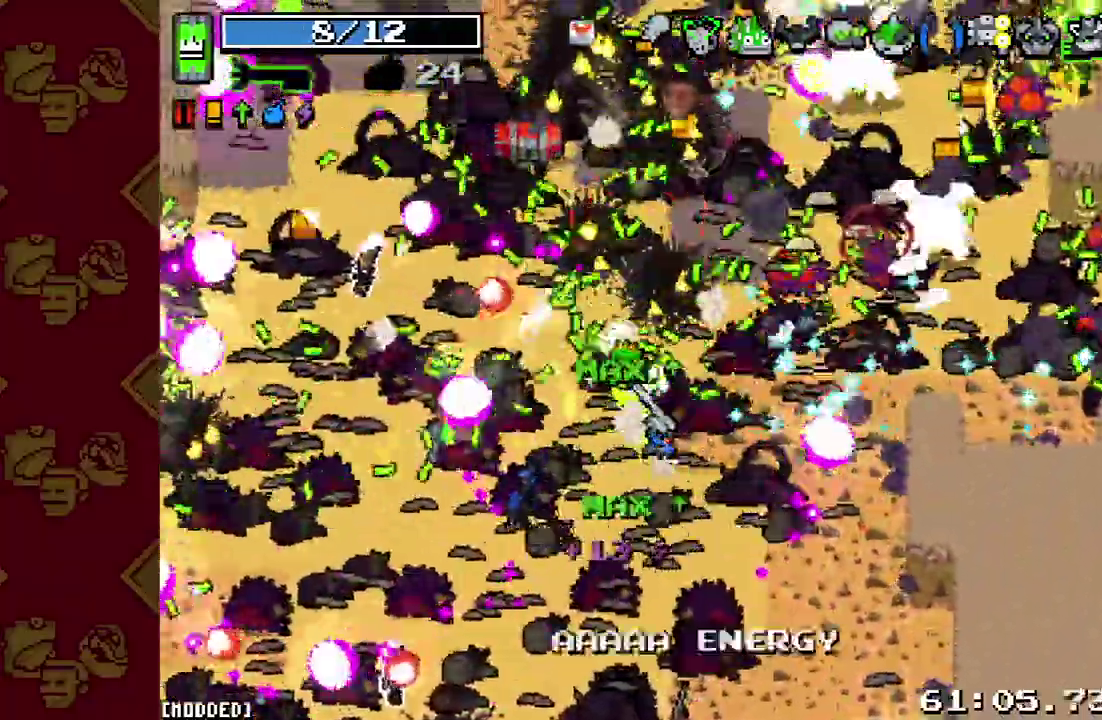
{"buttons": ["L1"], "left_stick": "up", "right_stick": "up-right", "events": [[33, "right_stick", "up-right"], [67, "L2", "up"], [167, "L1", "down"], [233, "left_stick", "up"], [267, "L1", "up"], [300, "R2", "down"], [400, "L1", "down"], [433, "R2", "up"]]}
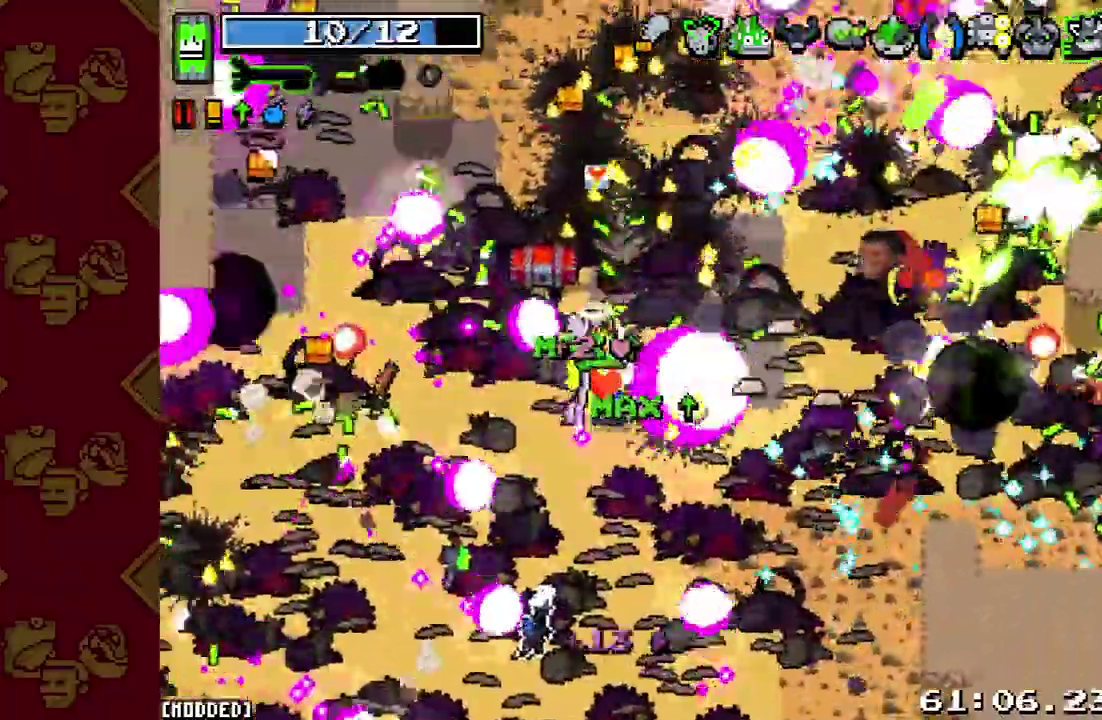
{"buttons": [], "left_stick": "up-left", "right_stick": "up-right", "events": [[33, "L1", "up"], [67, "left_stick", "up-right"], [100, "R2", "down"], [167, "L2", "down"], [233, "R2", "up"], [267, "L2", "up"], [367, "R2", "down"], [367, "left_stick", "up"], [500, "R2", "up"], [500, "left_stick", "up-left"]]}
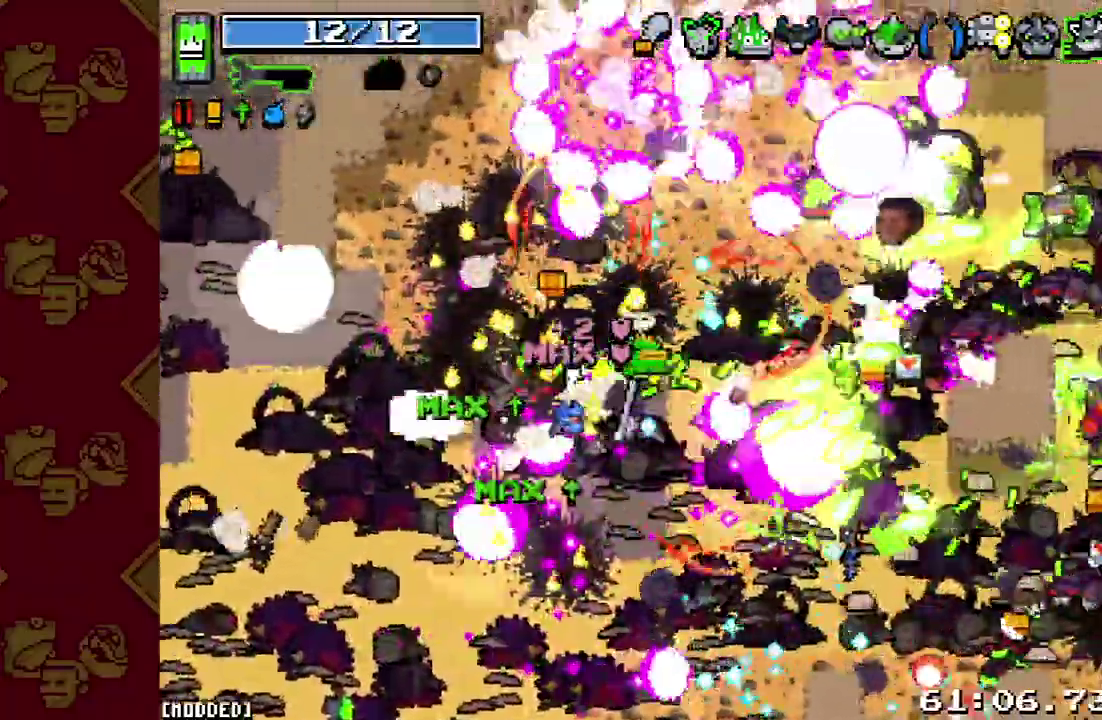
{"buttons": ["L1"], "left_stick": "up-right", "right_stick": "up-right"}
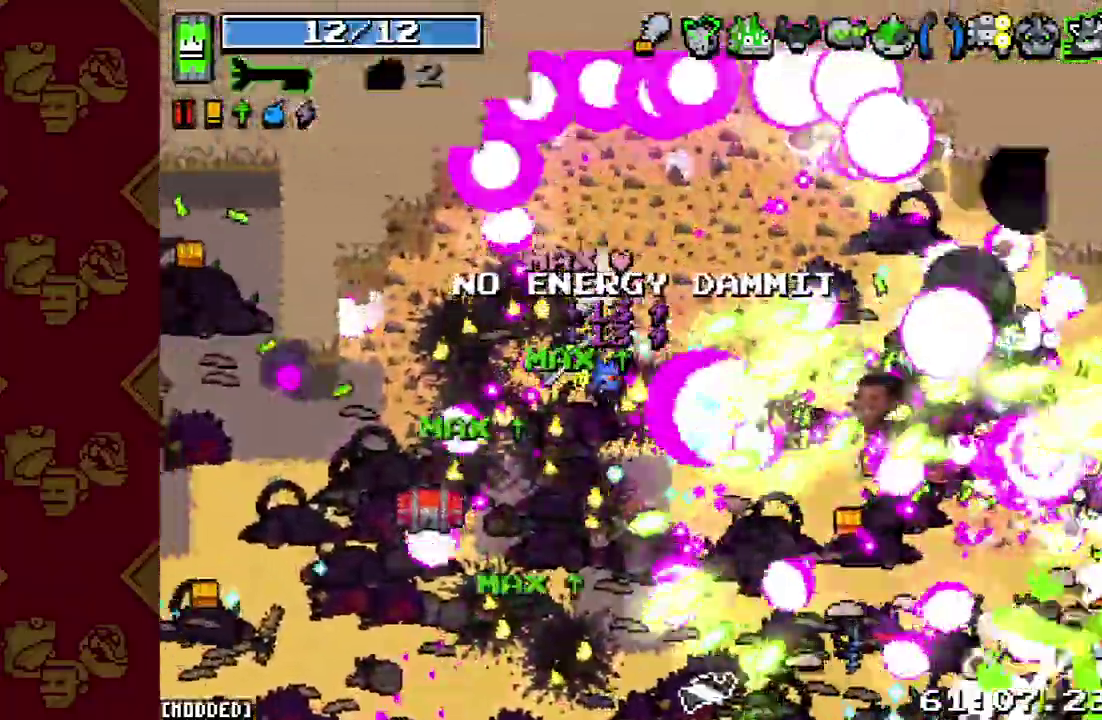
{"buttons": ["R2"], "left_stick": "up-right", "right_stick": "up-right"}
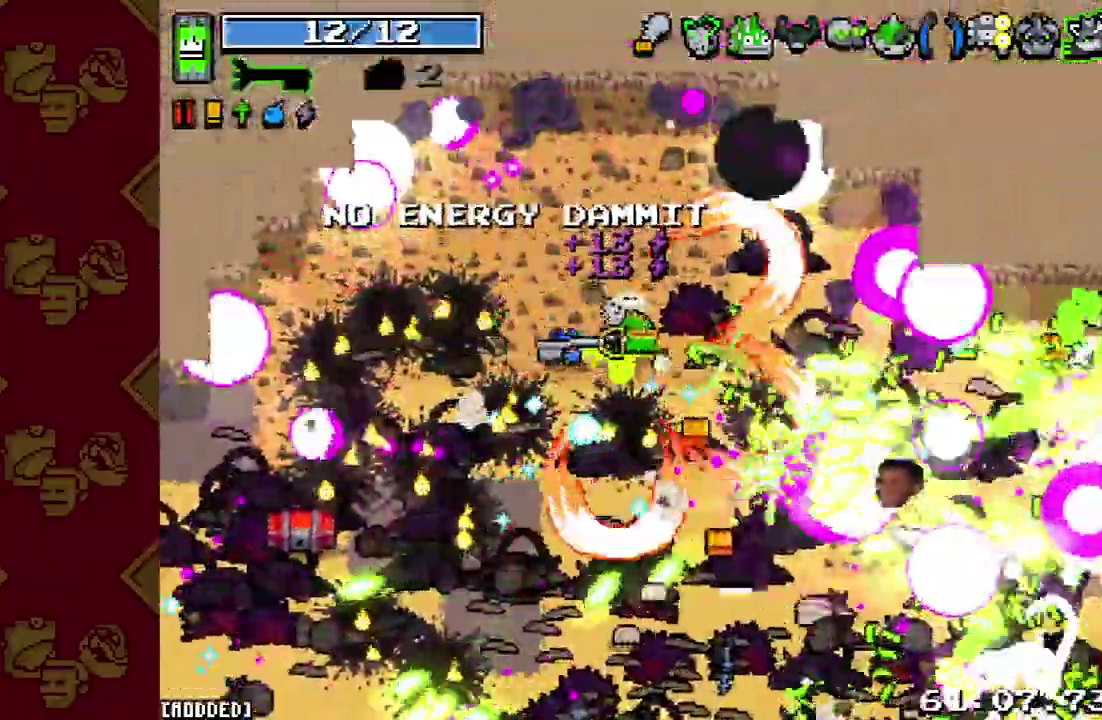
{"buttons": [], "left_stick": "down-right", "right_stick": "down-right"}
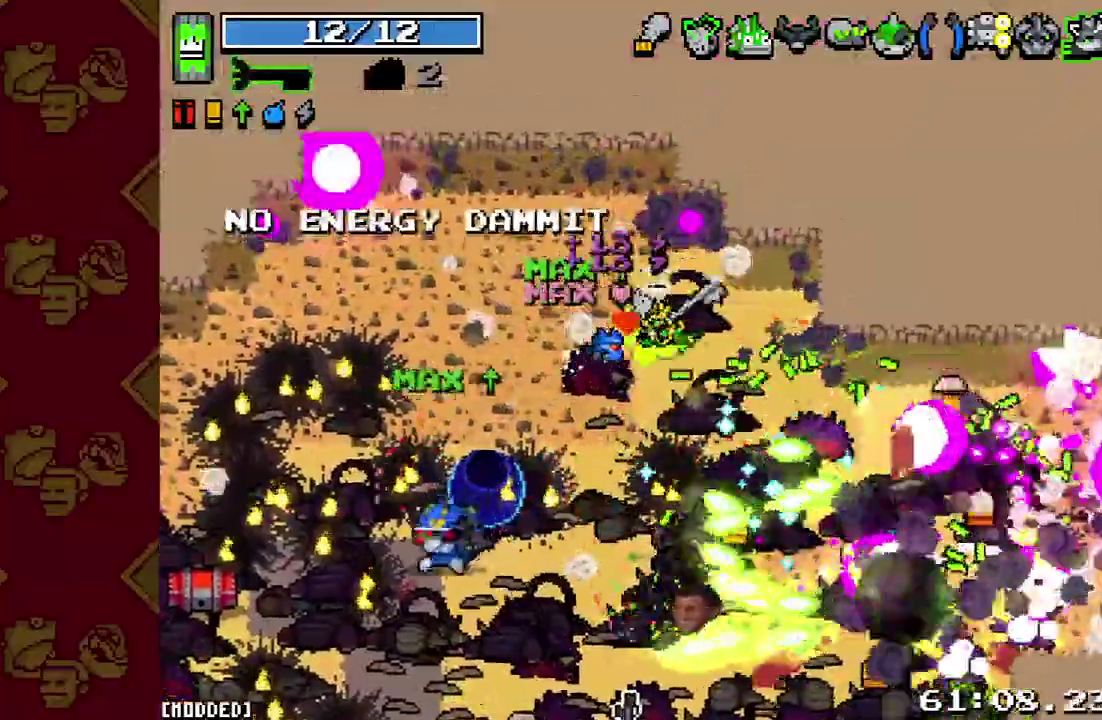
{"buttons": [], "left_stick": "right", "right_stick": "down-right", "events": [[33, "left_stick", "down"], [67, "R2", "down"], [133, "left_stick", "down-left"], [200, "R2", "up"], [333, "R2", "down"], [367, "left_stick", "down-right"], [433, "R2", "up"], [467, "left_stick", "right"]]}
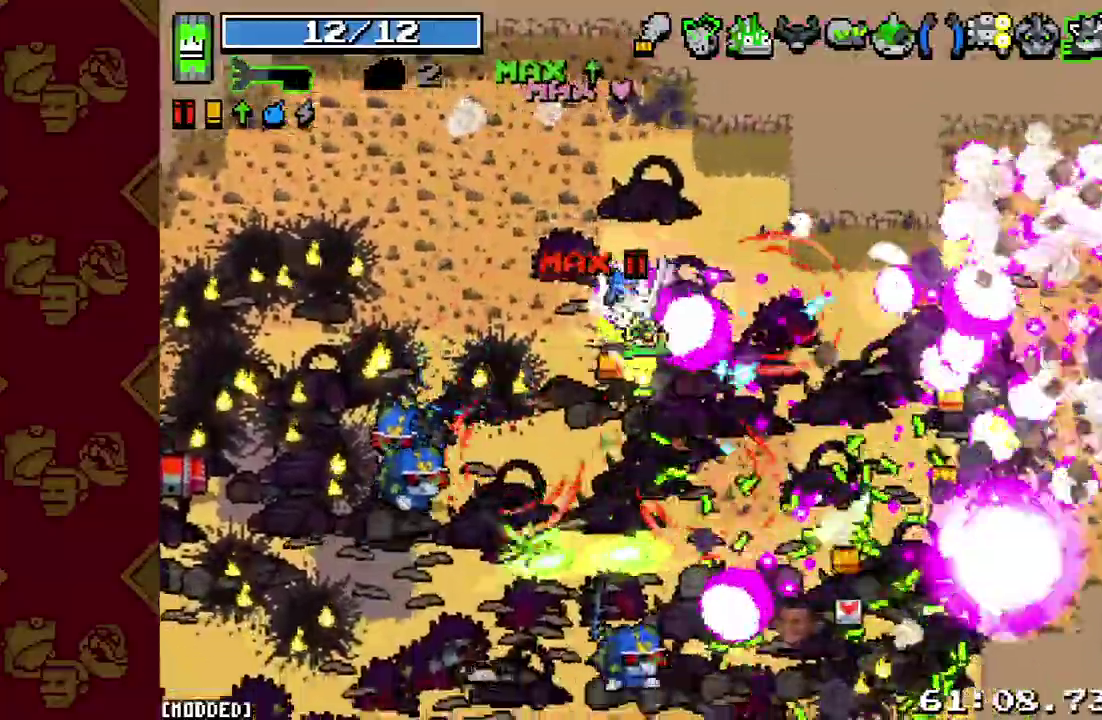
{"buttons": [], "left_stick": "down-left", "right_stick": "up-left"}
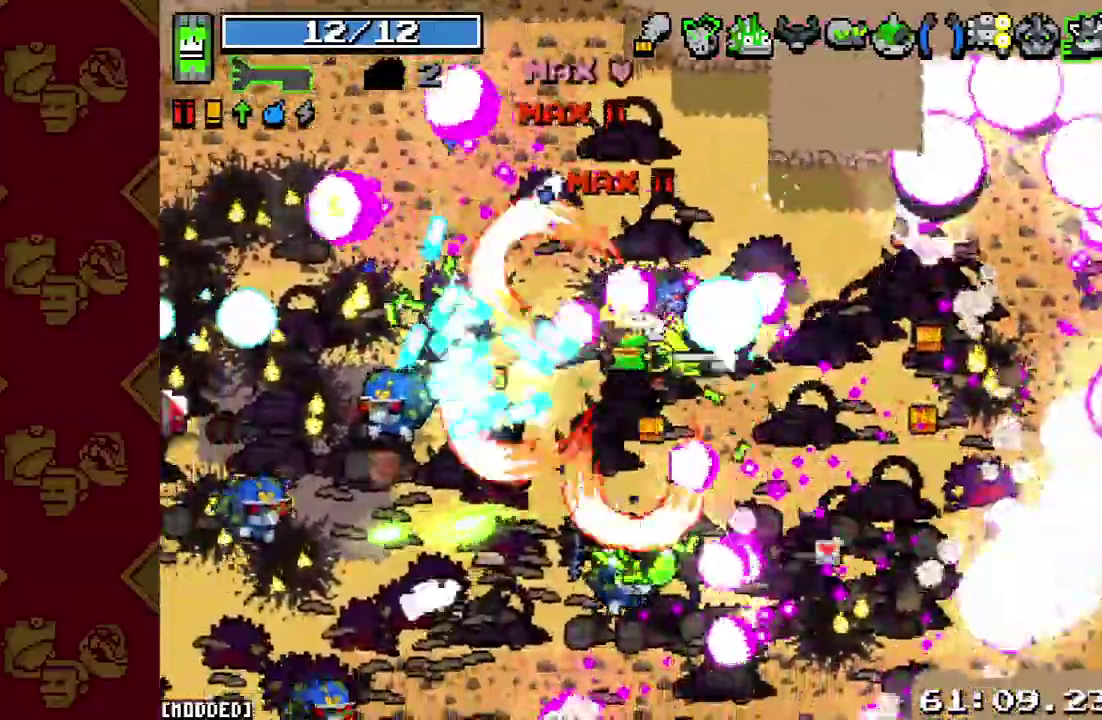
{"buttons": ["R2"], "left_stick": "down-left", "right_stick": "left"}
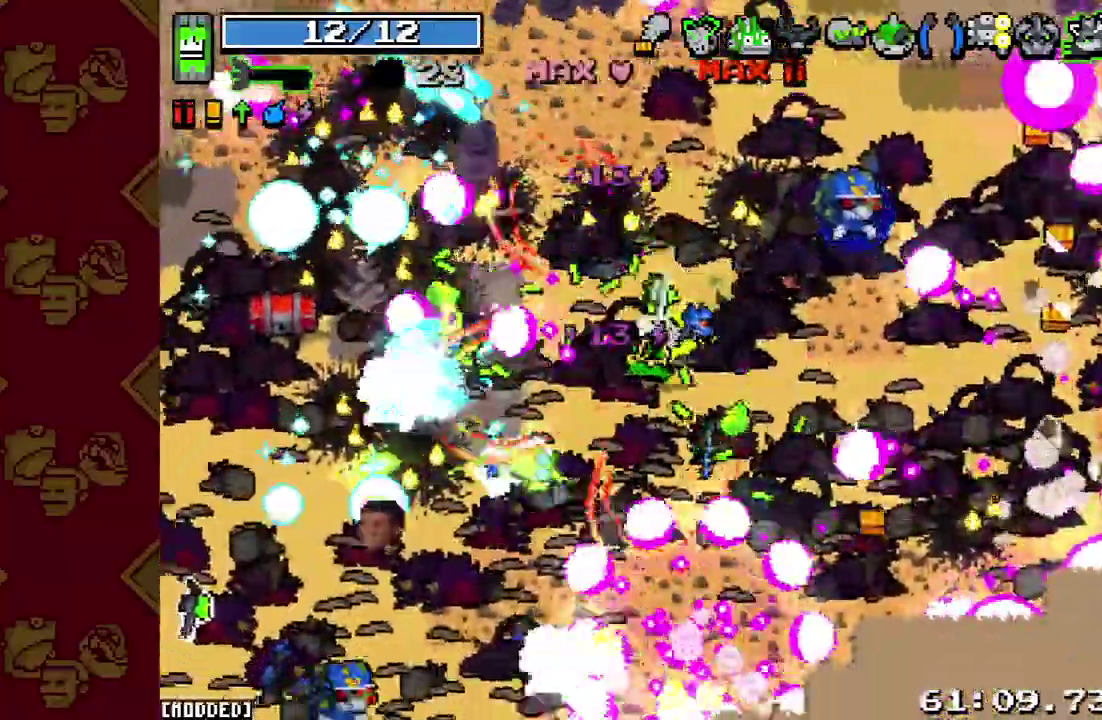
{"buttons": [], "left_stick": "down-right", "right_stick": "up"}
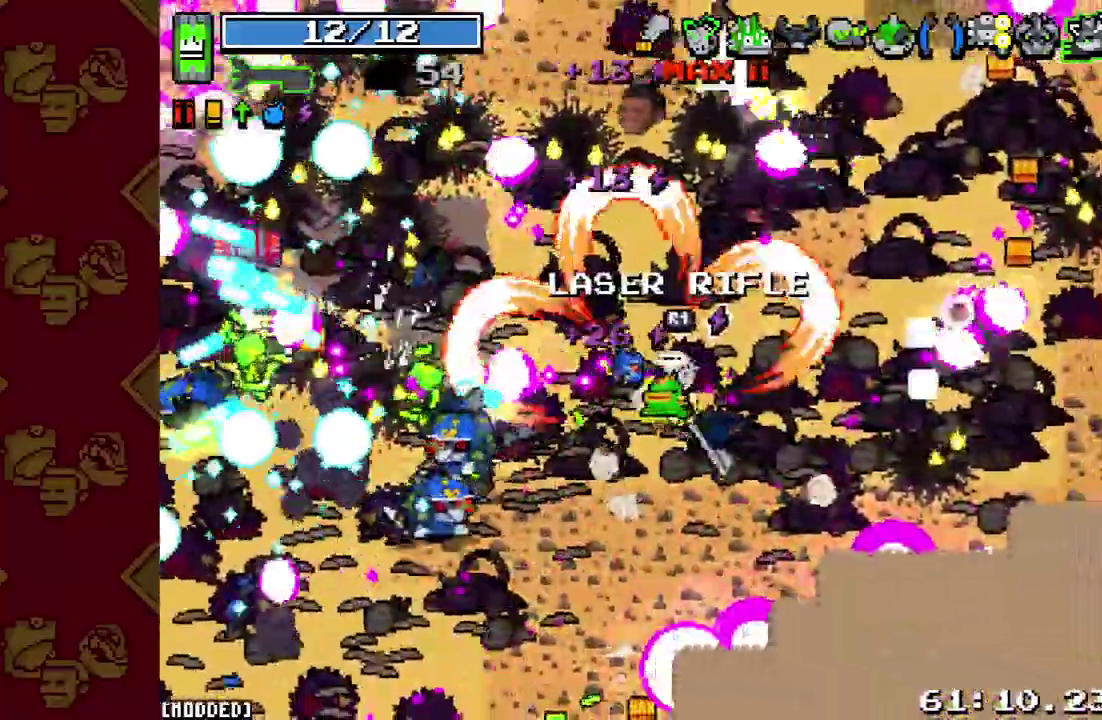
{"buttons": ["R2"], "left_stick": "down", "right_stick": "left", "events": [[67, "R2", "down"], [133, "left_stick", "down"], [167, "right_stick", "up-left"], [200, "R2", "up"], [433, "R2", "down"], [500, "right_stick", "left"]]}